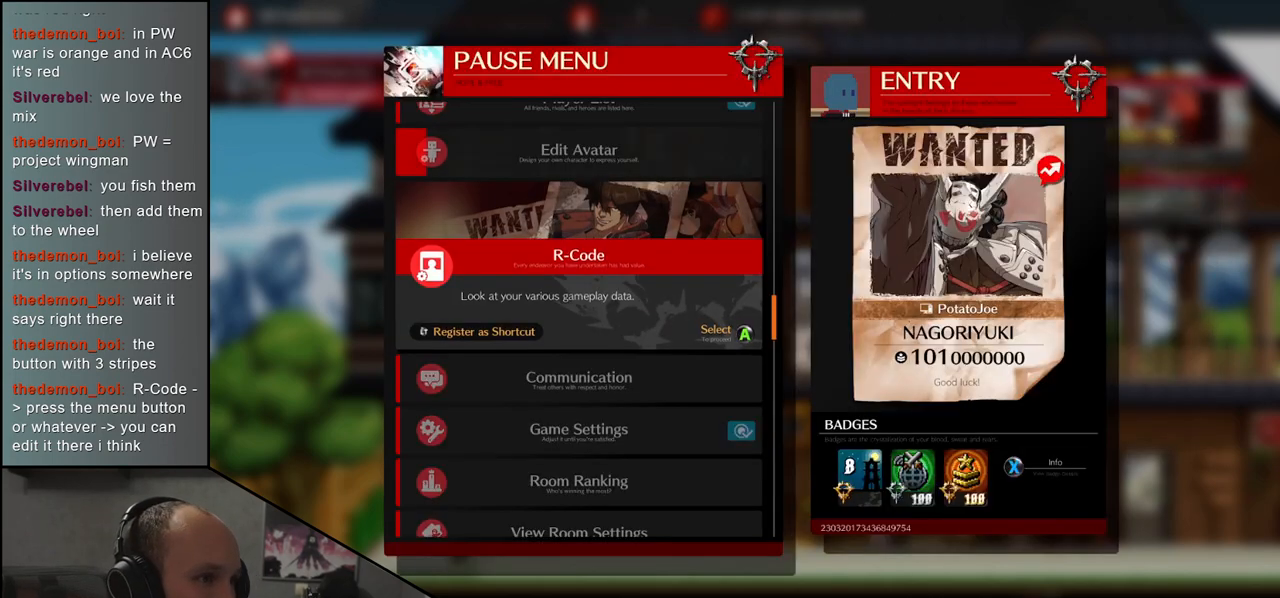
Gameplay with a controller (arcade stick); each line is a JSON object with the inputs held at the frame after it. "events" lists button and stick changes between this image and that frame as [ms after this image, input, new state], when the widget could be followed in between. Not read: L3 R3 other_buttons.
{"buttons": [], "left_stick": "center", "events": [[17, "left_stick", "up"], [83, "left_stick", "center"]]}
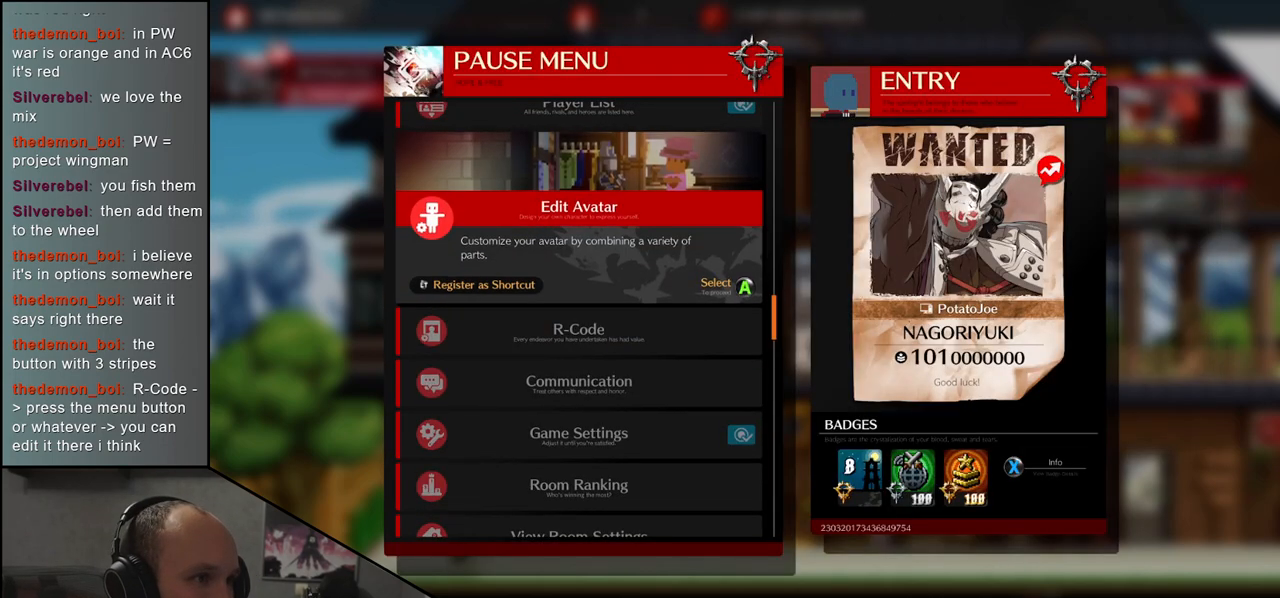
{"buttons": [], "left_stick": "down", "events": [[217, "left_stick", "down"], [333, "left_stick", "center"], [433, "left_stick", "down"]]}
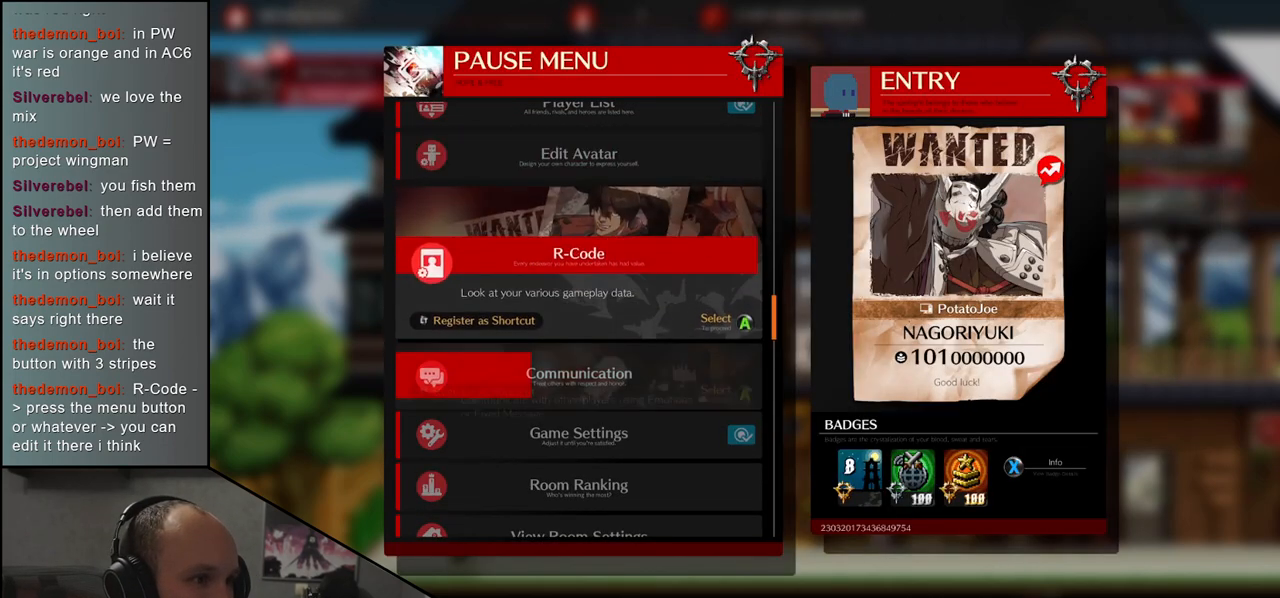
{"buttons": [], "left_stick": "center", "events": [[17, "left_stick", "center"]]}
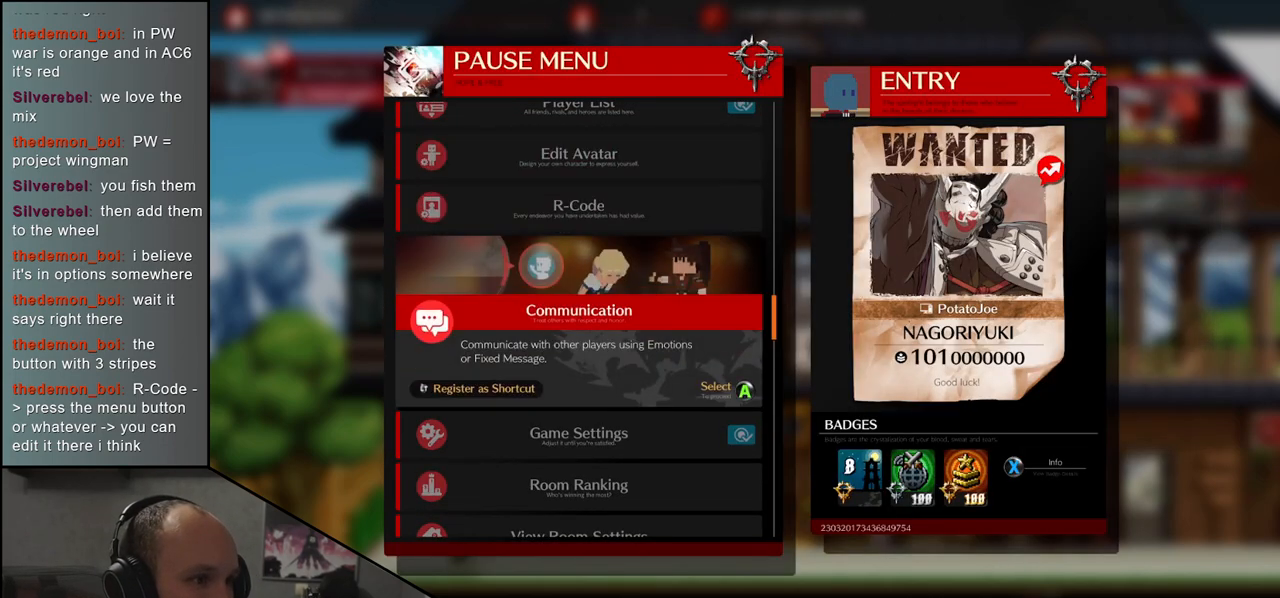
{"buttons": [], "left_stick": "center", "events": [[83, "L1", "down"], [200, "L1", "up"]]}
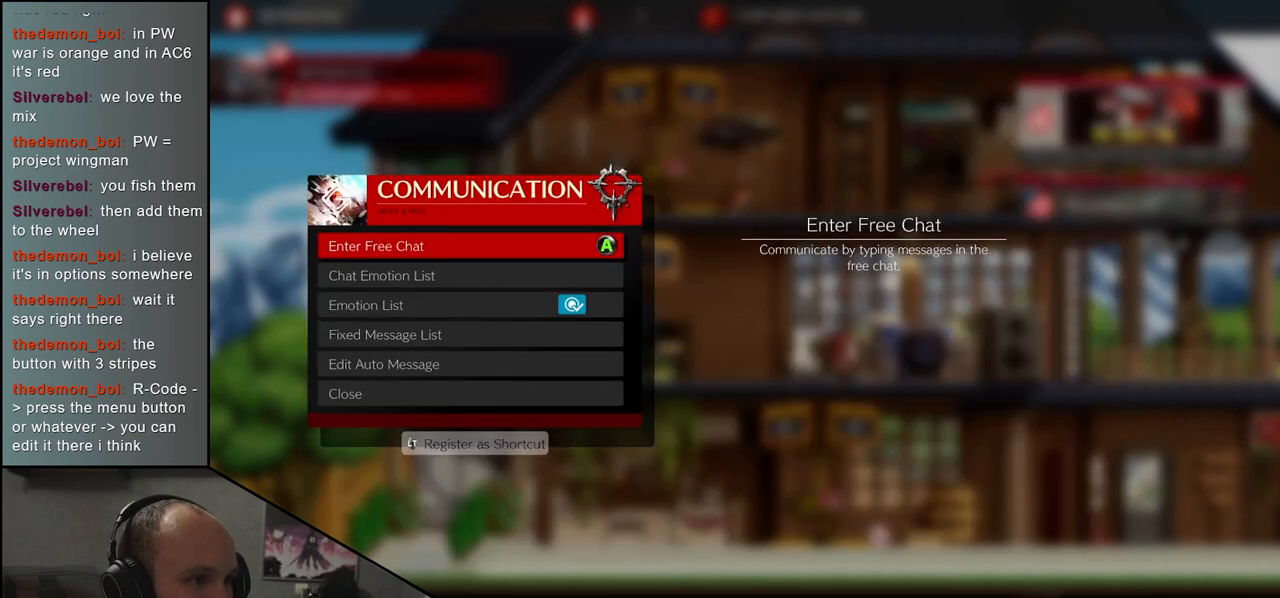
{"buttons": [], "left_stick": "center", "events": []}
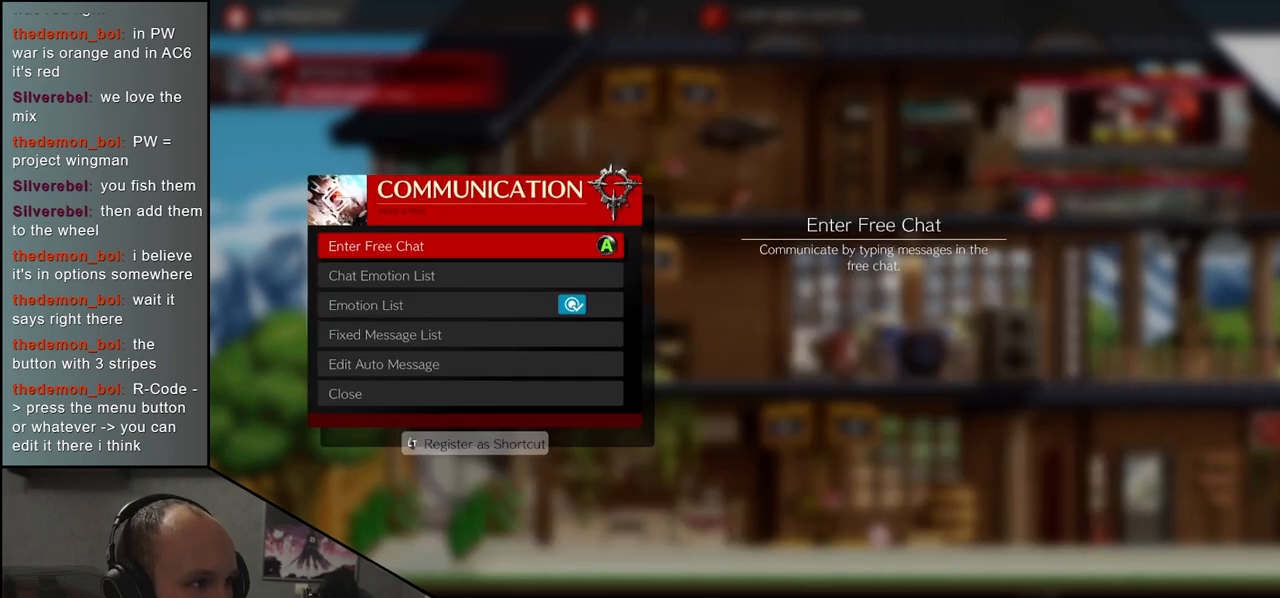
{"buttons": [], "left_stick": "center", "events": [[283, "left_stick", "down"], [433, "left_stick", "center"]]}
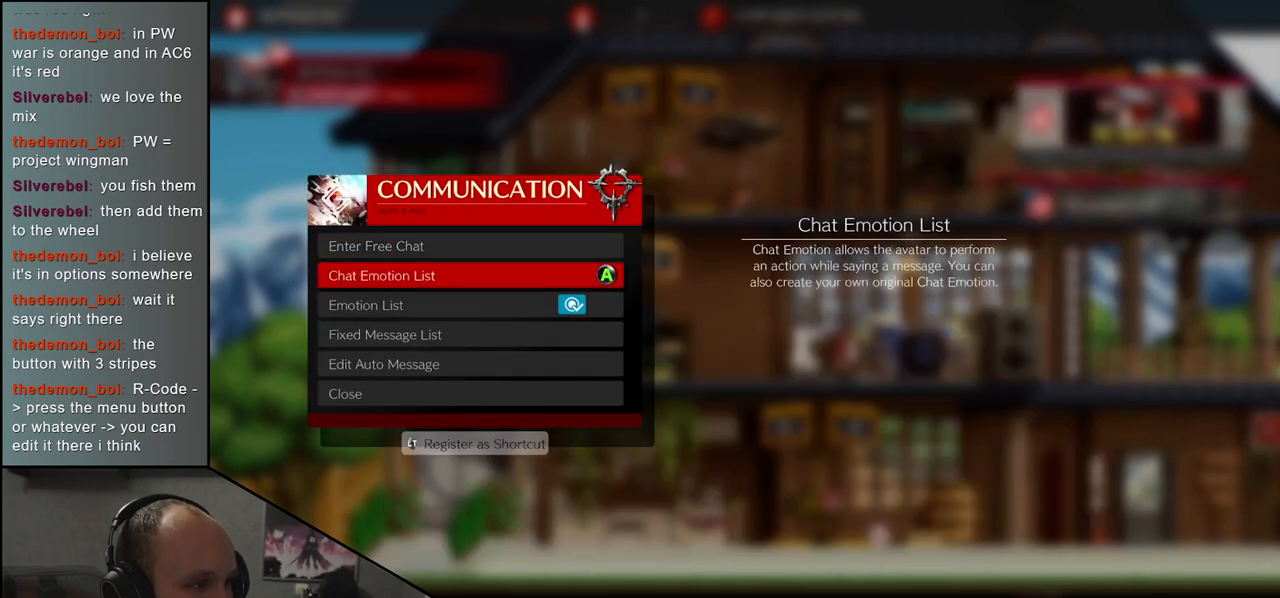
{"buttons": [], "left_stick": "center", "events": [[100, "left_stick", "down"], [233, "left_stick", "center"], [350, "left_stick", "down"], [500, "left_stick", "center"]]}
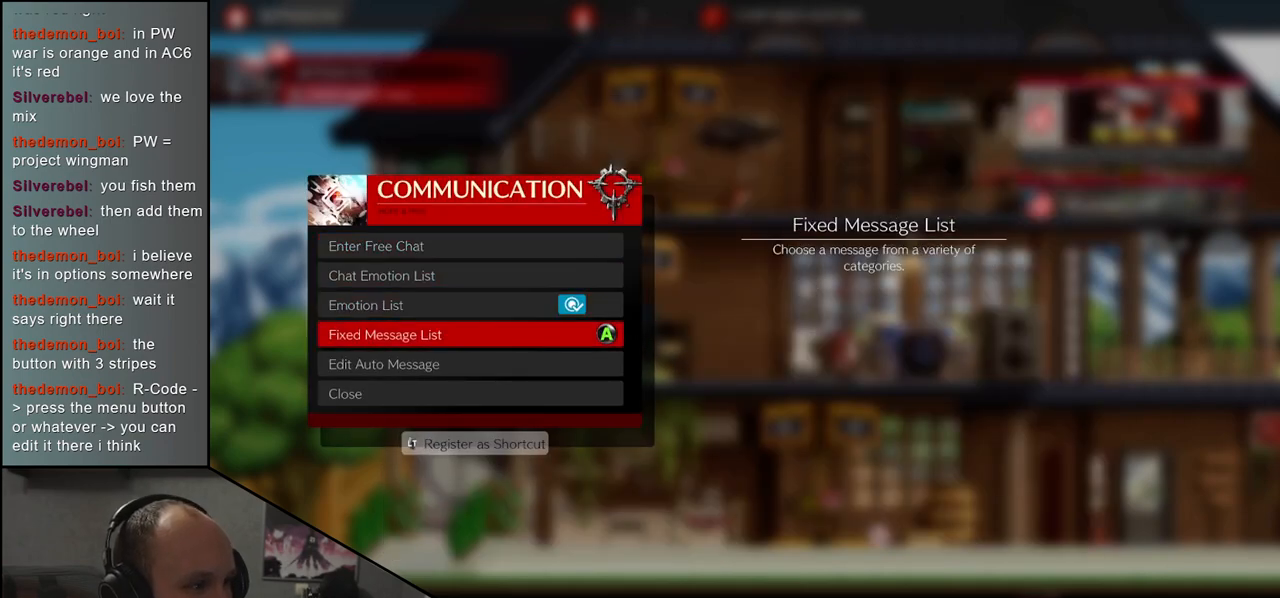
{"buttons": [], "left_stick": "center", "events": [[250, "left_stick", "down"], [383, "left_stick", "center"]]}
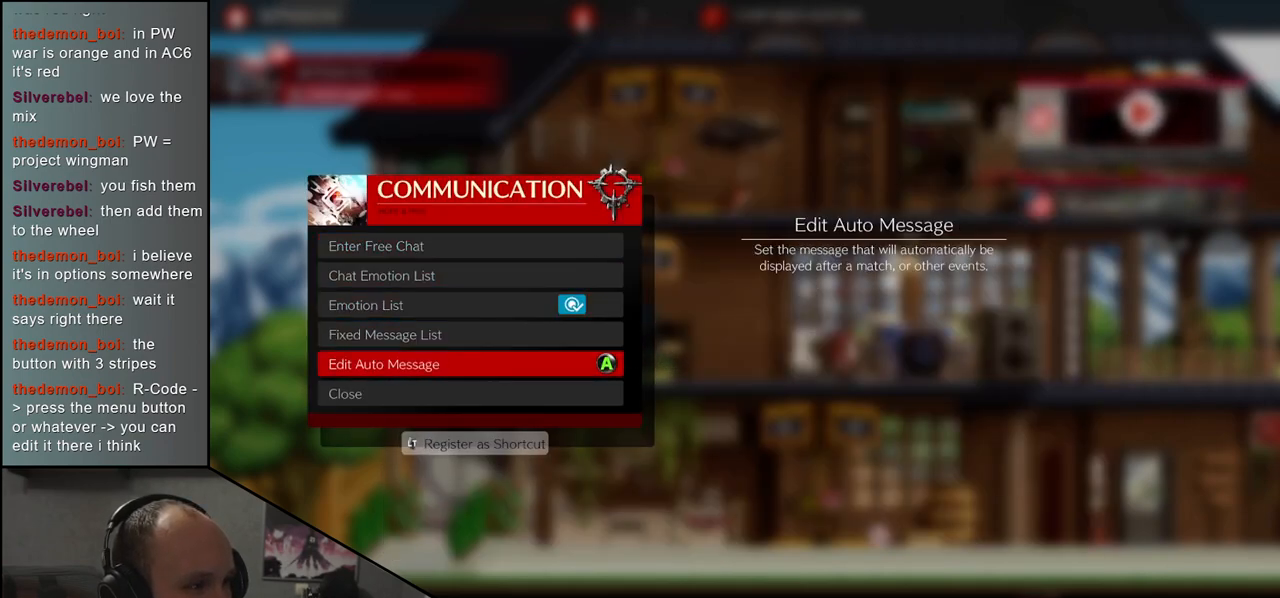
{"buttons": [], "left_stick": "center", "events": [[333, "left_stick", "up"], [450, "left_stick", "center"]]}
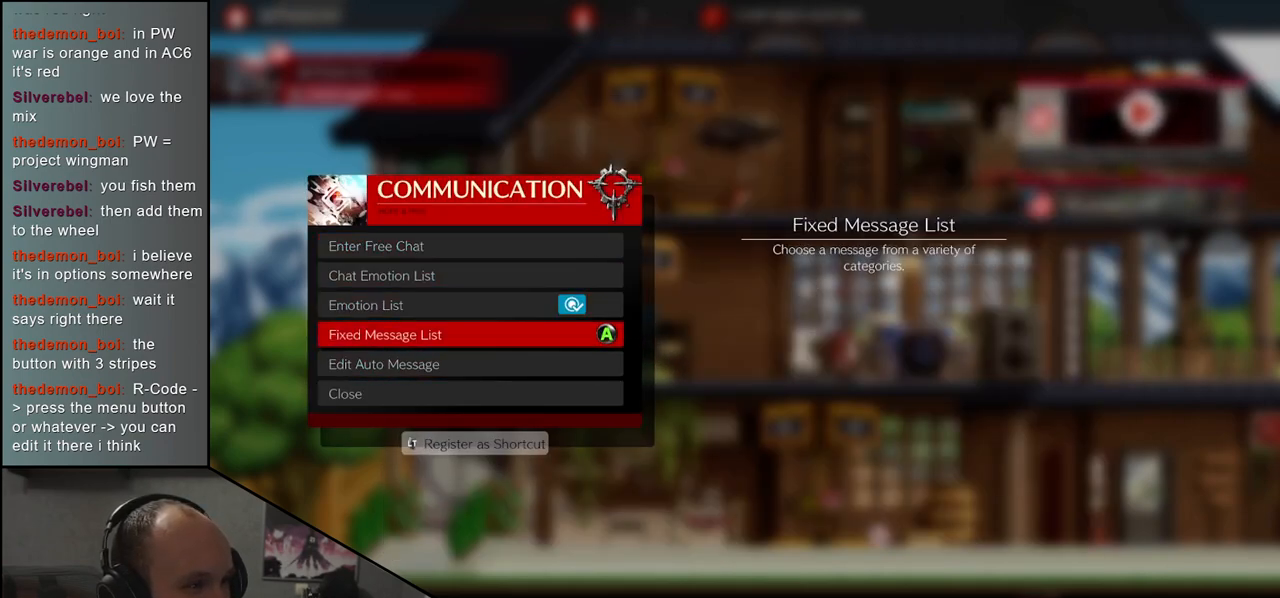
{"buttons": [], "left_stick": "center", "events": []}
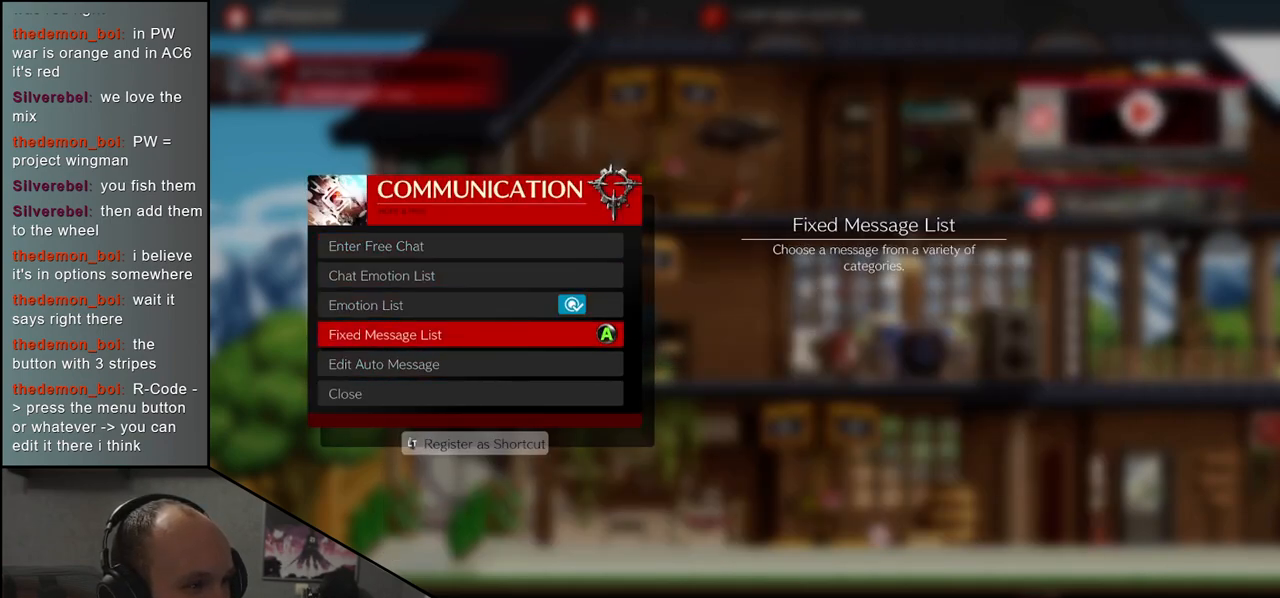
{"buttons": [], "left_stick": "center", "events": []}
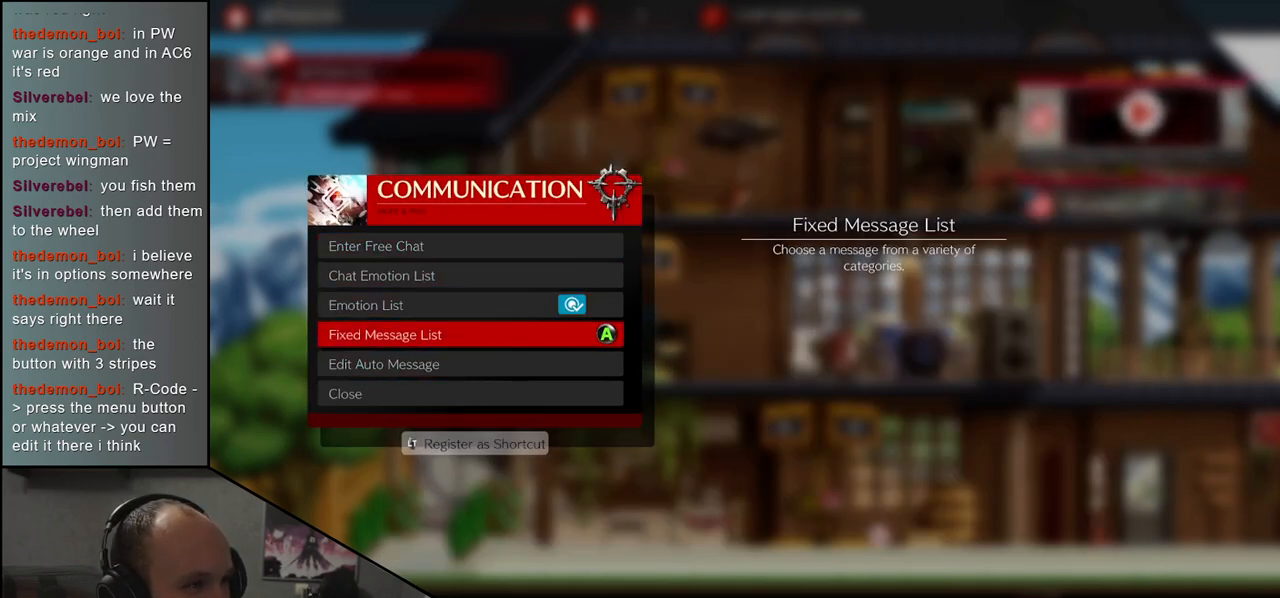
{"buttons": [], "left_stick": "center", "events": []}
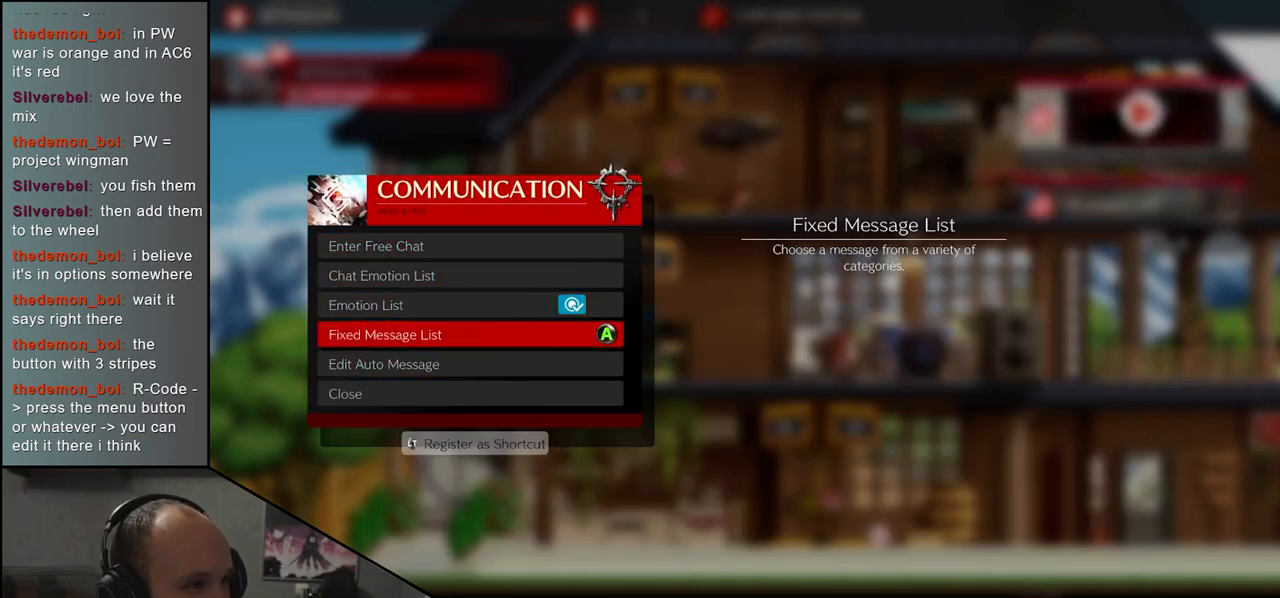
{"buttons": [], "left_stick": "center", "events": [[250, "L1", "down"], [367, "L1", "up"]]}
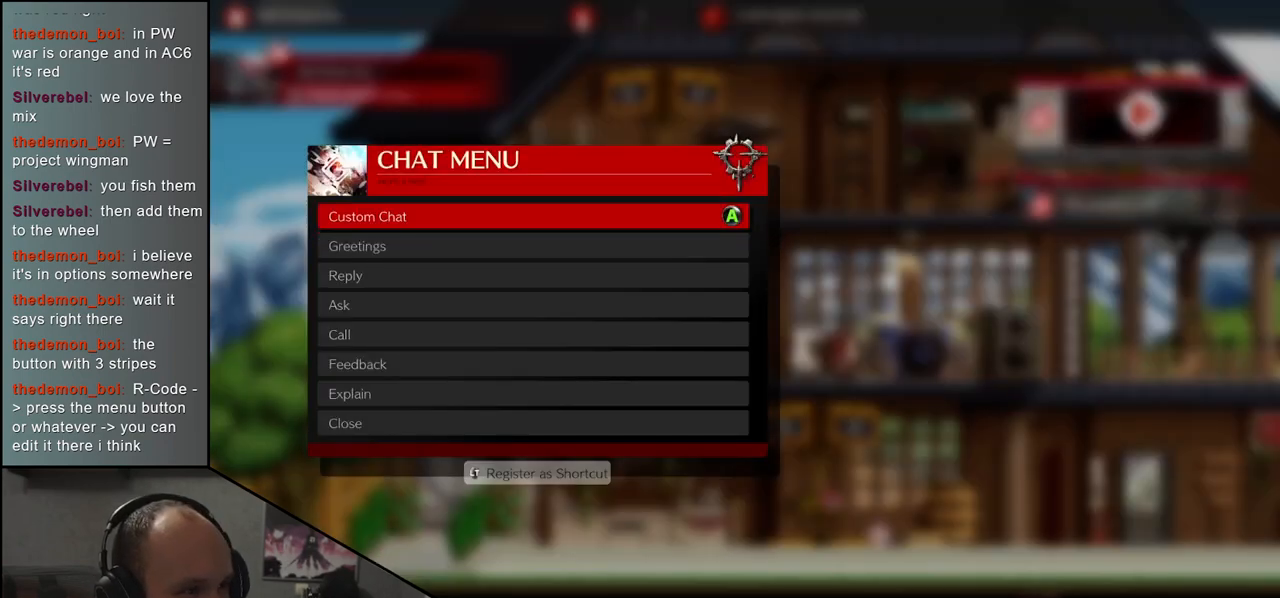
{"buttons": [], "left_stick": "center", "events": []}
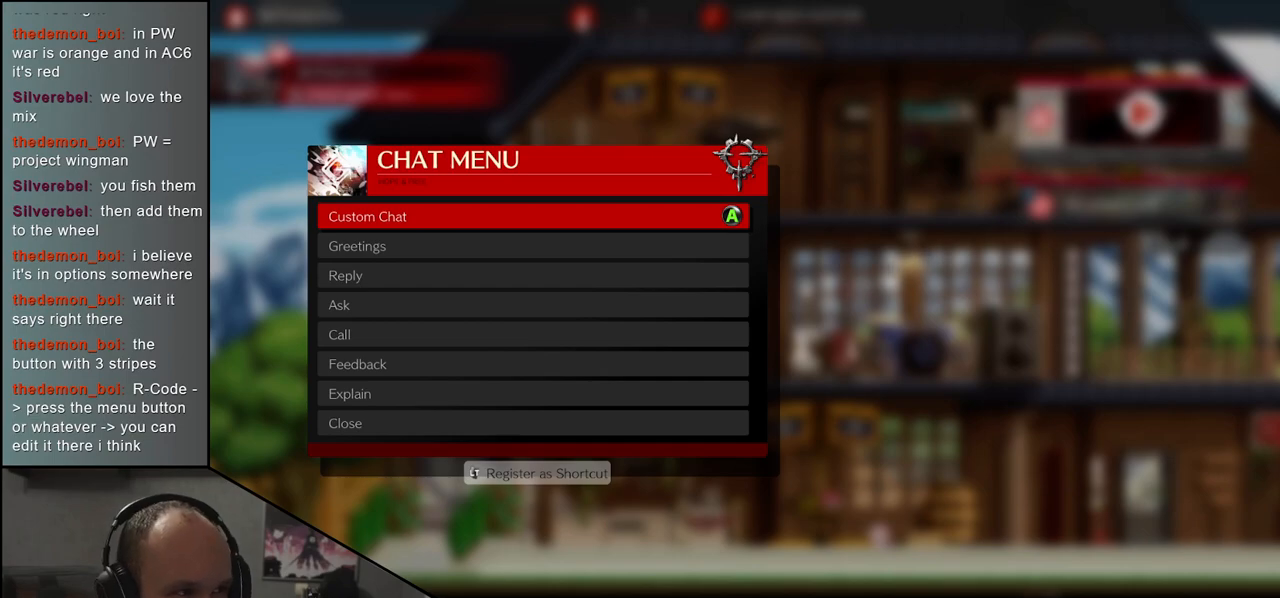
{"buttons": [], "left_stick": "center", "events": [[150, "L1", "down"], [250, "L1", "up"]]}
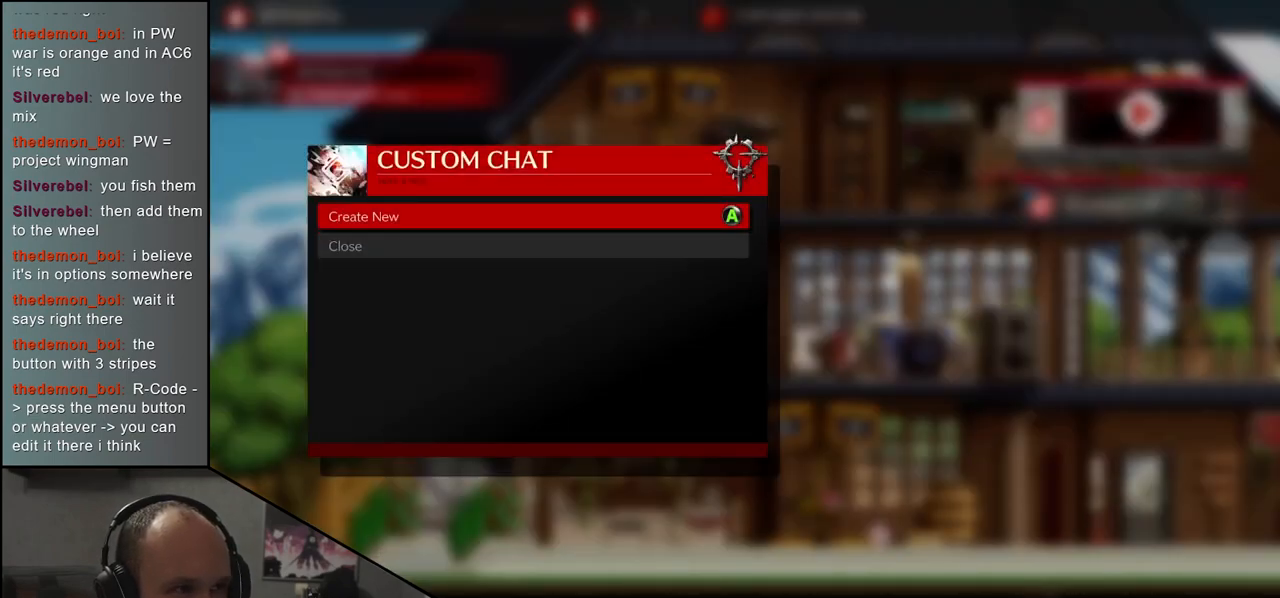
{"buttons": [], "left_stick": "center", "events": [[350, "L1", "down"], [450, "L1", "up"]]}